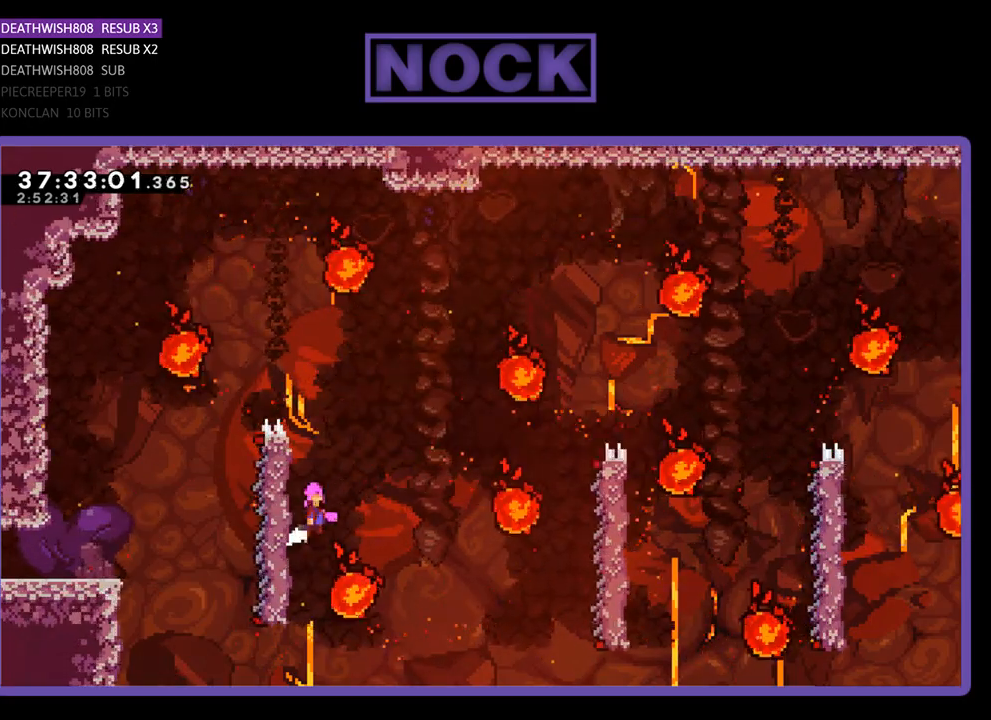
Gameplay with a controller (PlayStation layout); each line is a JSON object with the inputs held at the frame after it. "events" lists button and stick changes between this image and that frame as [ms after this image, input, new state], when the widget could be followed in between. Not read: left_stick right_stick.
{"buttons": ["R2", "DPAD_UP", "DPAD_RIGHT"], "events": [[33, "CROSS", "down"], [300, "CROSS", "up"], [333, "DPAD_RIGHT", "up"], [467, "DPAD_RIGHT", "down"], [467, "DPAD_UP", "down"]]}
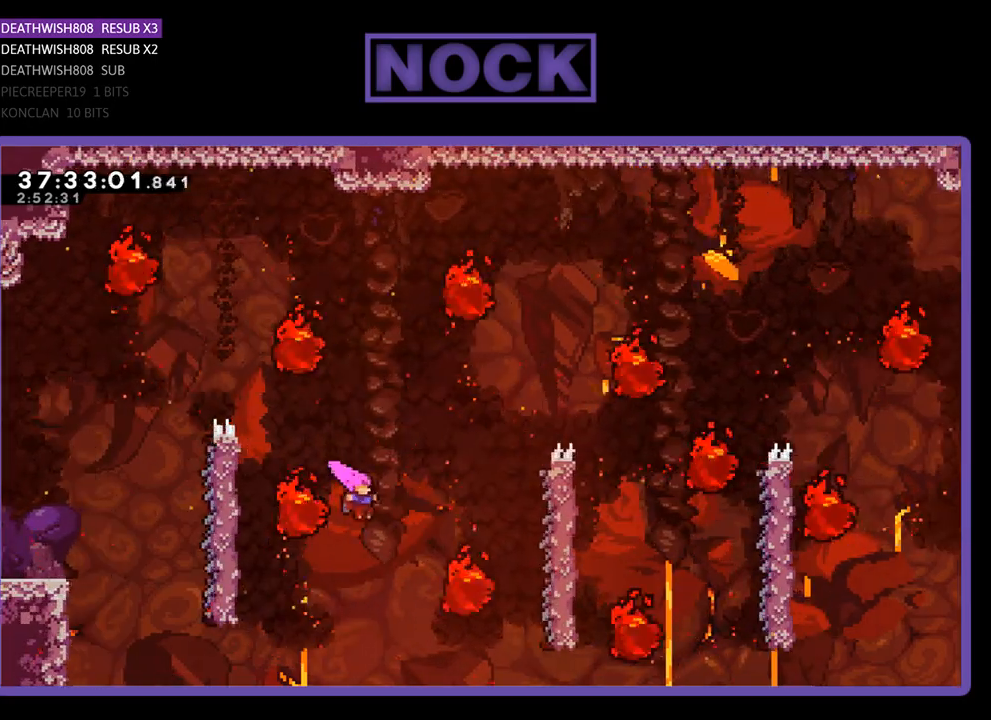
{"buttons": ["R2"], "events": [[100, "DPAD_UP", "up"], [167, "CIRCLE", "down"], [200, "DPAD_UP", "down"], [300, "DPAD_UP", "up"], [333, "CIRCLE", "up"], [367, "DPAD_RIGHT", "up"]]}
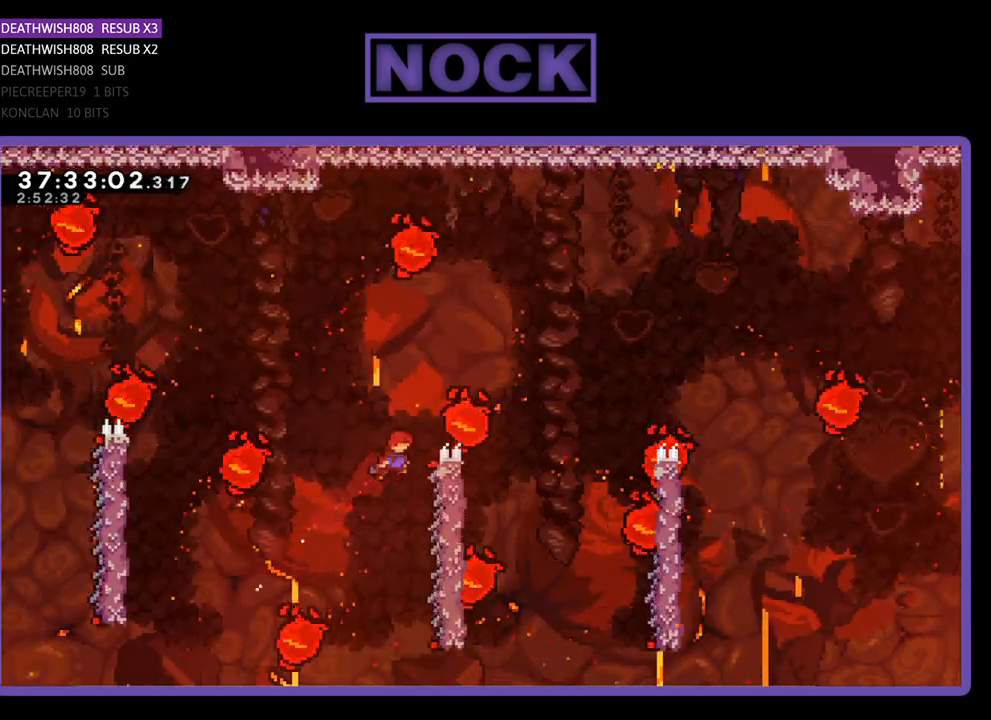
{"buttons": ["R2", "DPAD_UP", "DPAD_RIGHT"], "events": [[133, "DPAD_RIGHT", "down"], [233, "DPAD_UP", "down"]]}
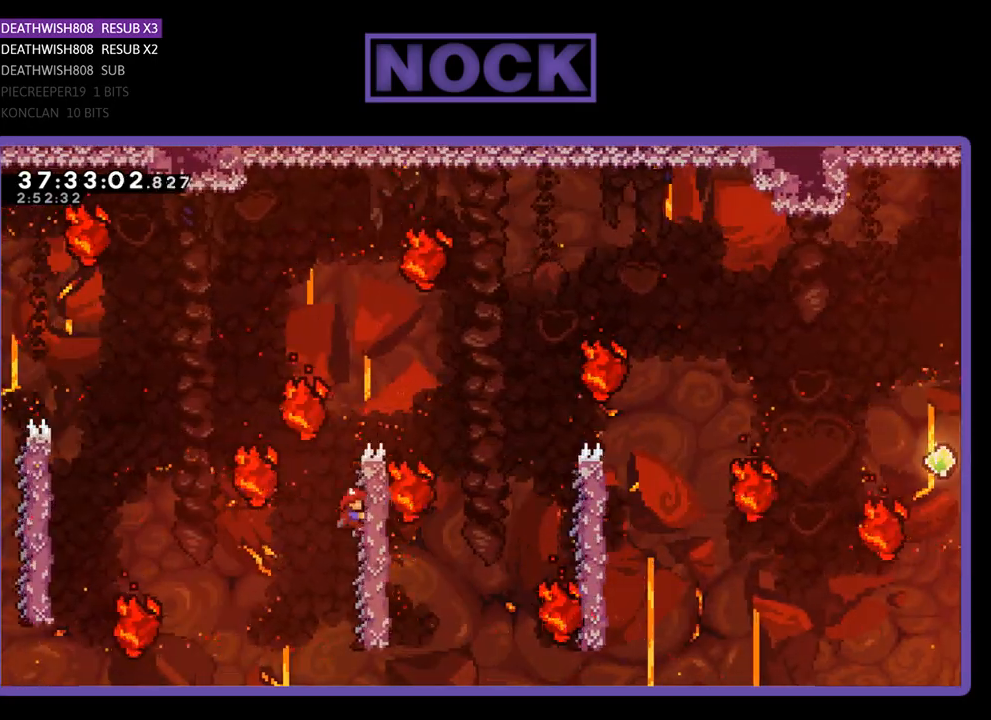
{"buttons": ["R2"], "events": [[267, "DPAD_UP", "up"], [433, "DPAD_RIGHT", "up"]]}
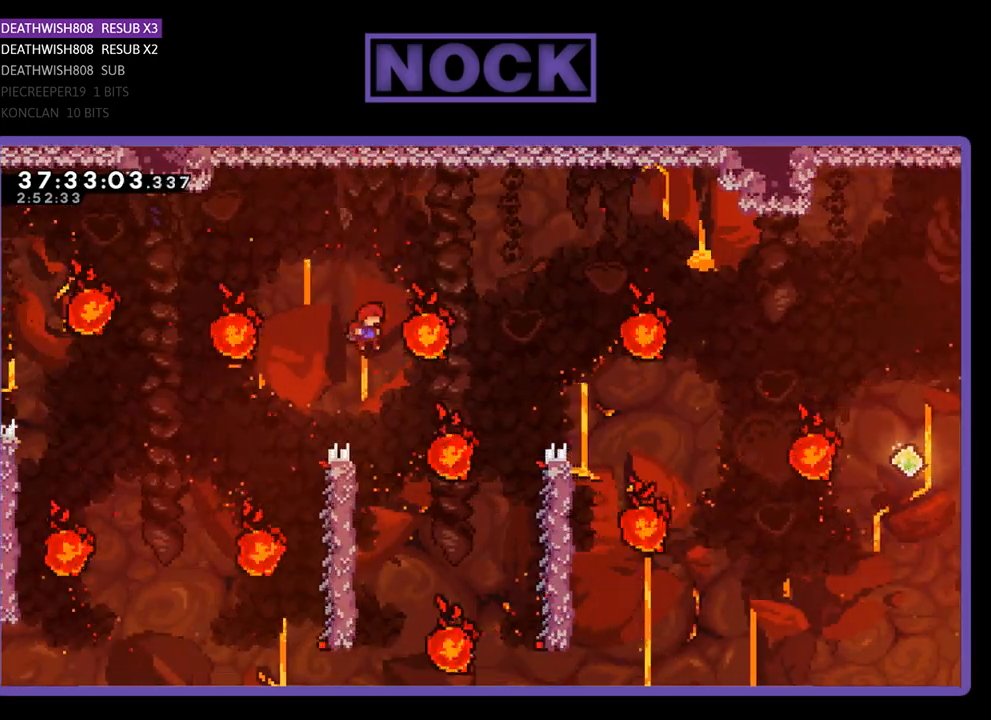
{"buttons": ["R2", "DPAD_LEFT"], "events": [[467, "DPAD_LEFT", "down"]]}
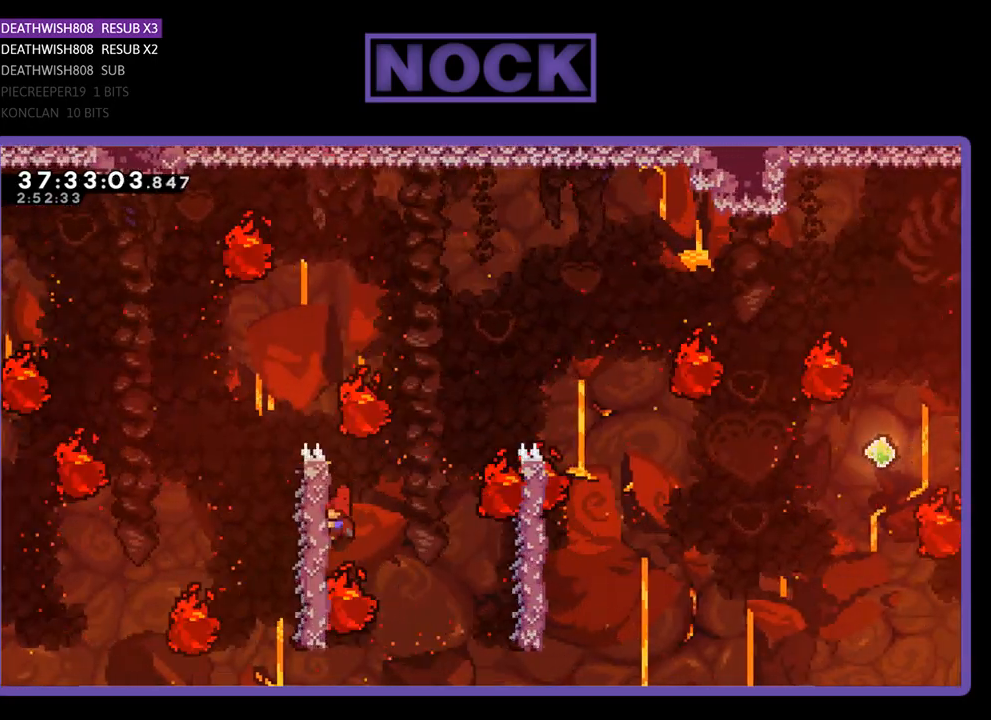
{"buttons": ["CROSS", "R2", "DPAD_RIGHT"], "events": [[33, "DPAD_UP", "down"], [100, "DPAD_UP", "up"], [133, "DPAD_UP", "down"], [167, "DPAD_LEFT", "up"], [200, "DPAD_RIGHT", "down"], [200, "DPAD_UP", "up"], [233, "CROSS", "down"]]}
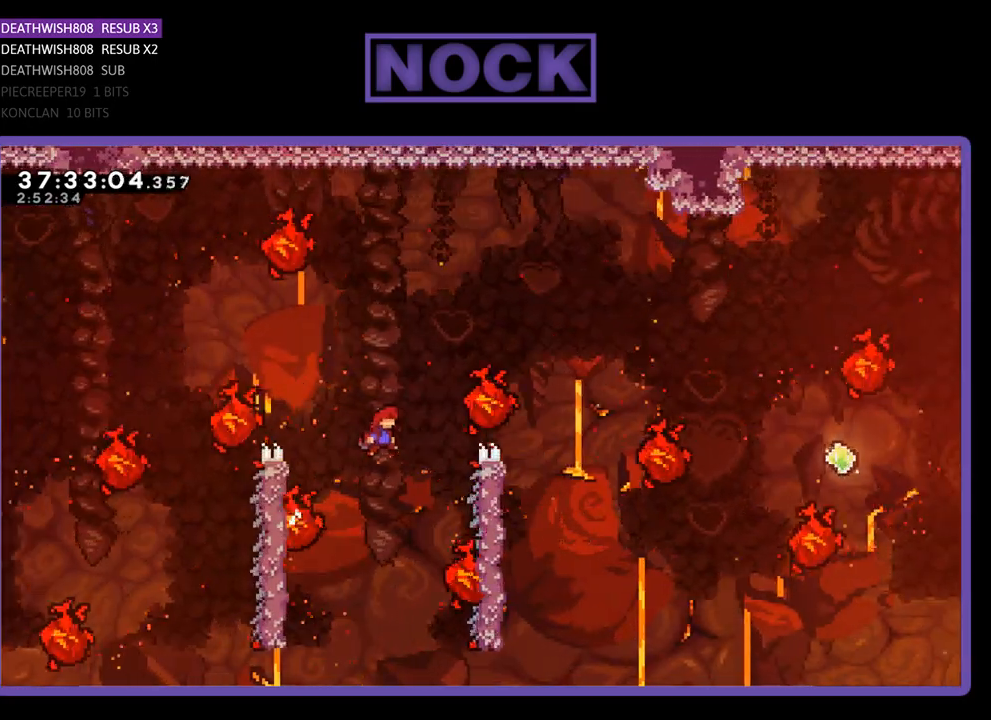
{"buttons": ["R2", "DPAD_UP"], "events": [[100, "DPAD_RIGHT", "up"], [167, "CROSS", "up"], [233, "DPAD_RIGHT", "down"], [467, "DPAD_RIGHT", "up"], [467, "DPAD_UP", "down"]]}
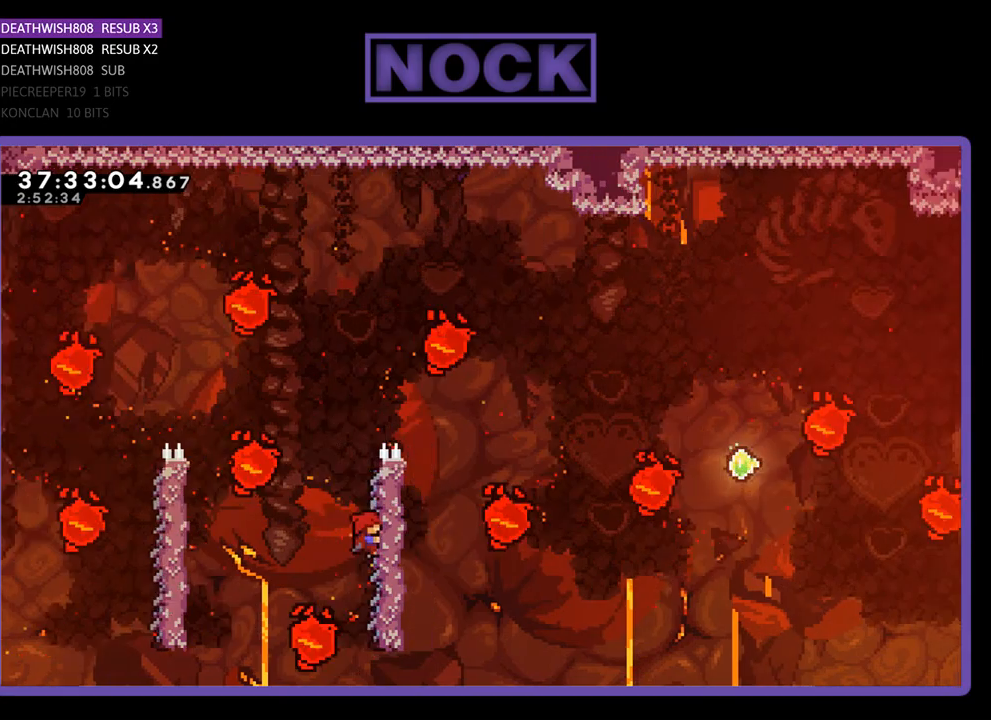
{"buttons": ["CROSS", "R2", "DPAD_UP", "DPAD_RIGHT"], "events": [[67, "DPAD_RIGHT", "down"], [467, "CROSS", "down"]]}
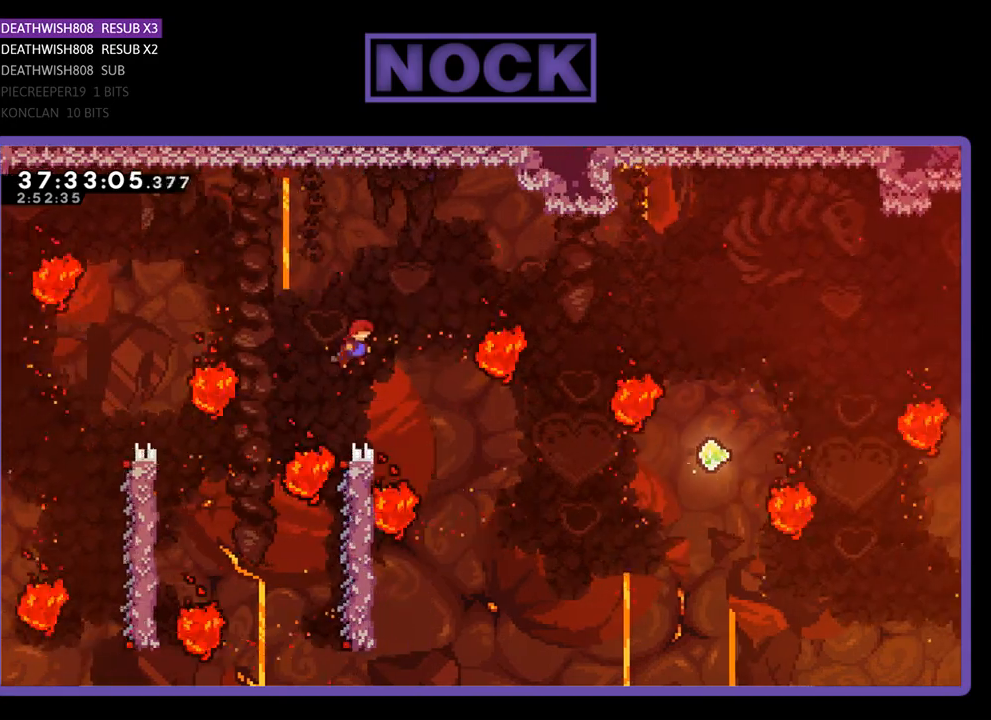
{"buttons": ["CIRCLE", "R2", "DPAD_UP", "DPAD_RIGHT"], "events": [[233, "CROSS", "up"], [367, "CIRCLE", "down"]]}
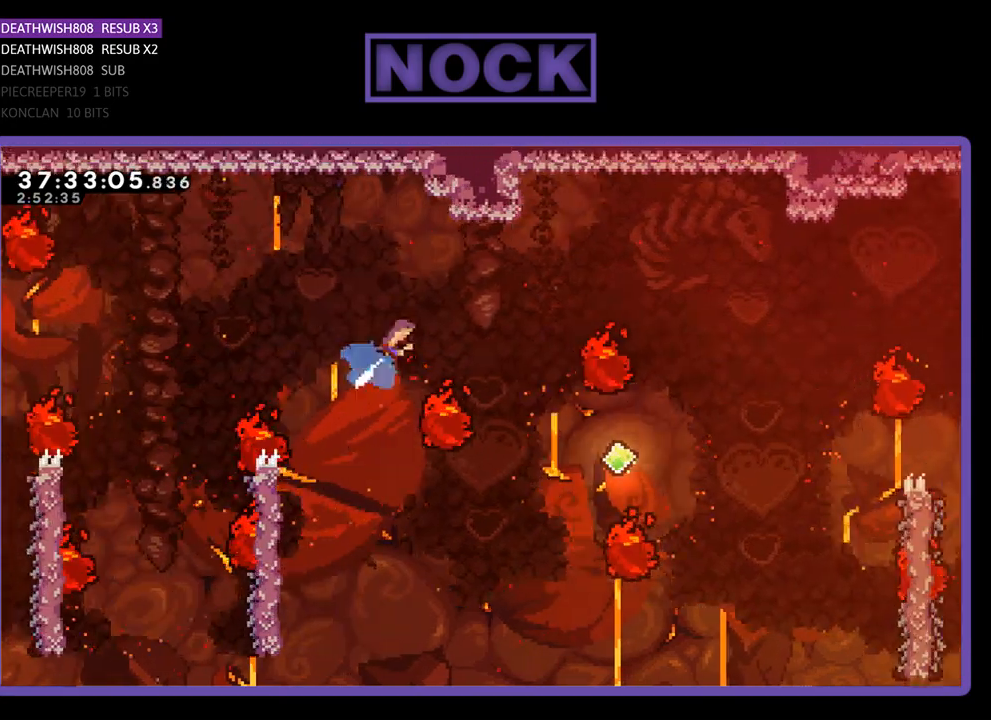
{"buttons": ["R2", "DPAD_RIGHT"], "events": [[133, "CIRCLE", "up"], [233, "DPAD_UP", "up"]]}
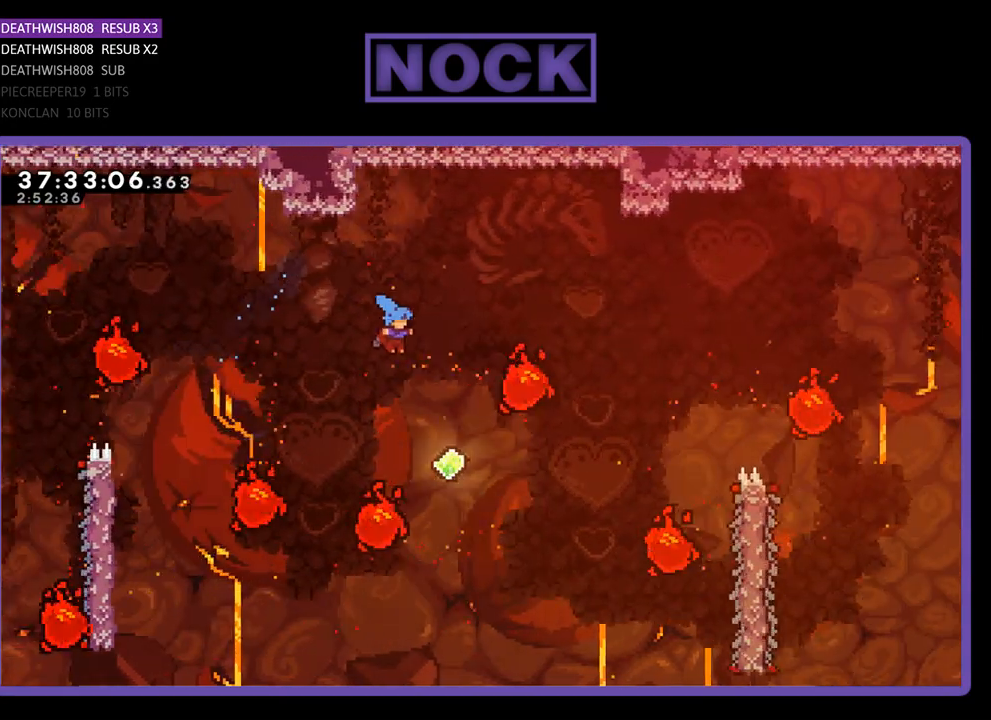
{"buttons": ["CIRCLE", "R2", "DPAD_UP", "DPAD_RIGHT"], "events": [[33, "DPAD_UP", "down"], [200, "DPAD_RIGHT", "up"], [333, "CIRCLE", "down"], [433, "DPAD_RIGHT", "down"]]}
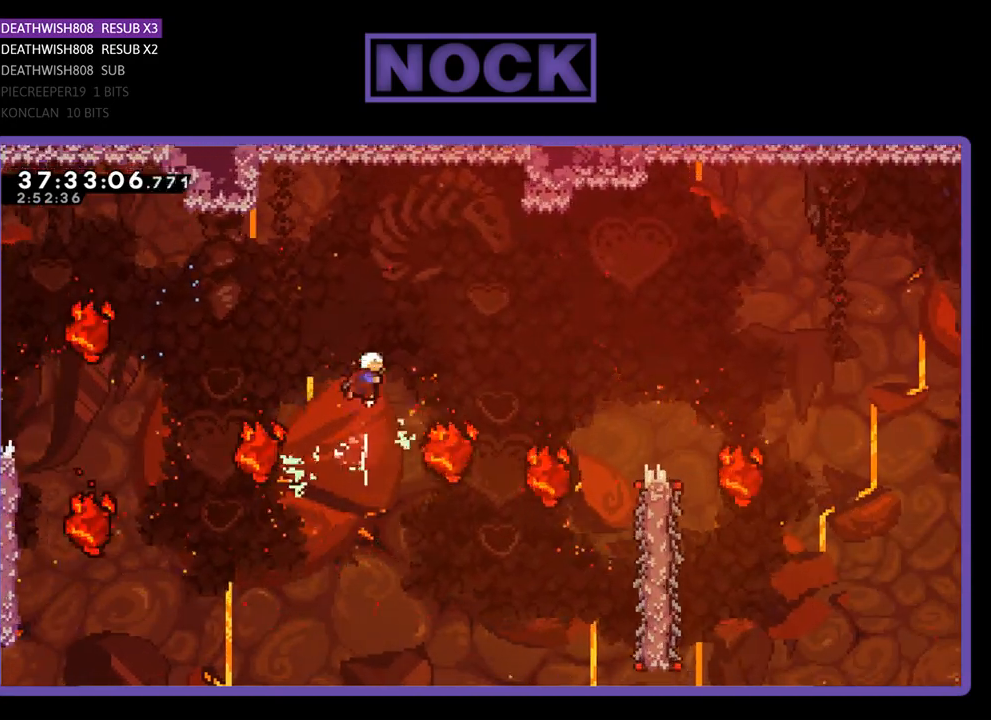
{"buttons": ["R2"], "events": [[233, "DPAD_UP", "up"], [300, "CIRCLE", "up"], [500, "DPAD_RIGHT", "up"]]}
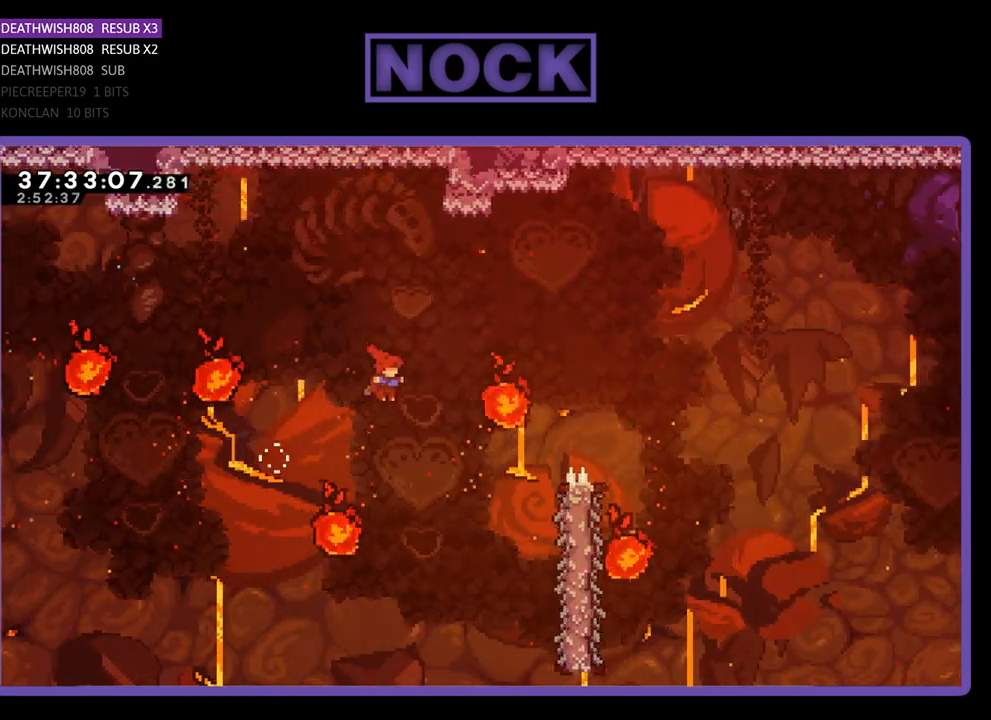
{"buttons": ["R2", "DPAD_UP", "DPAD_RIGHT"], "events": [[133, "DPAD_RIGHT", "down"], [367, "DPAD_UP", "down"]]}
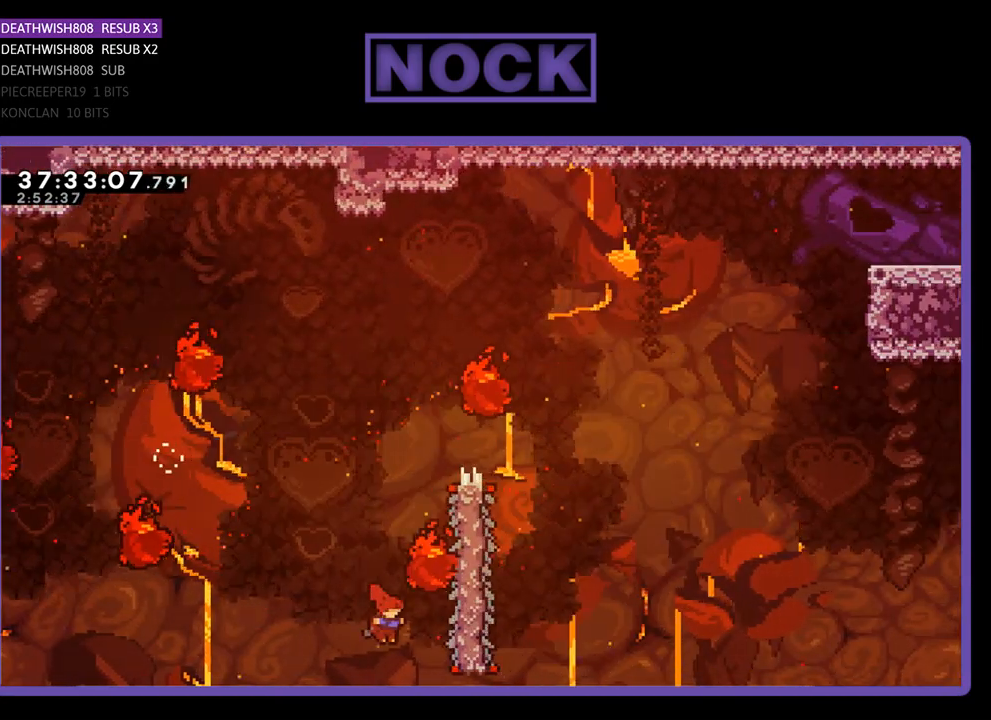
{"buttons": ["R2"], "events": [[200, "CIRCLE", "down"], [333, "DPAD_RIGHT", "up"], [400, "CIRCLE", "up"], [433, "DPAD_UP", "up"]]}
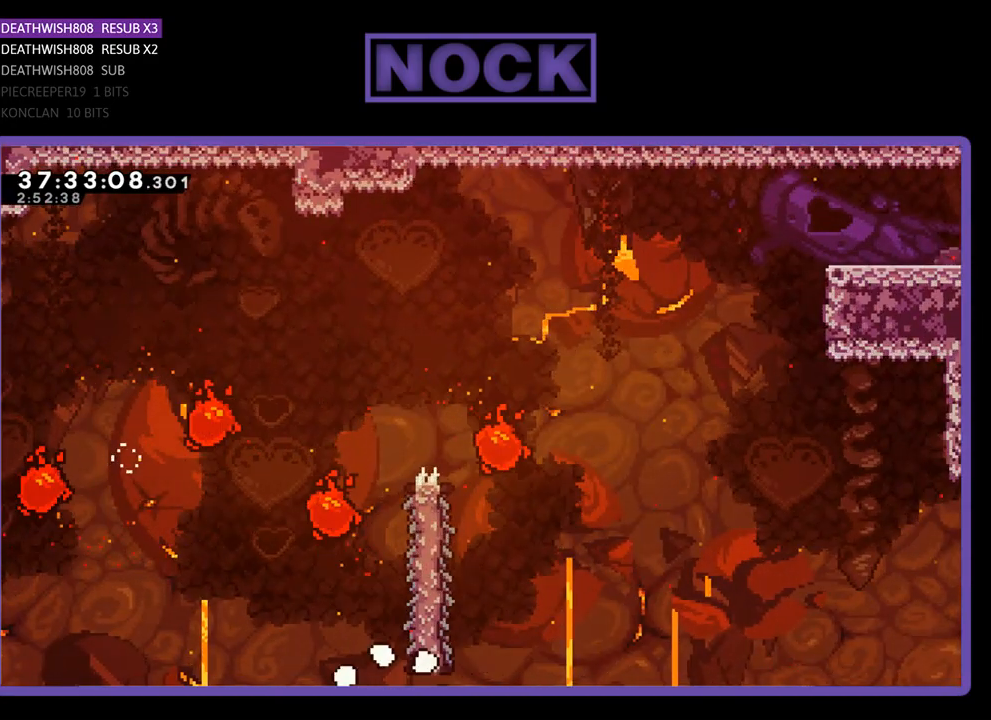
{"buttons": [], "events": [[200, "R2", "up"]]}
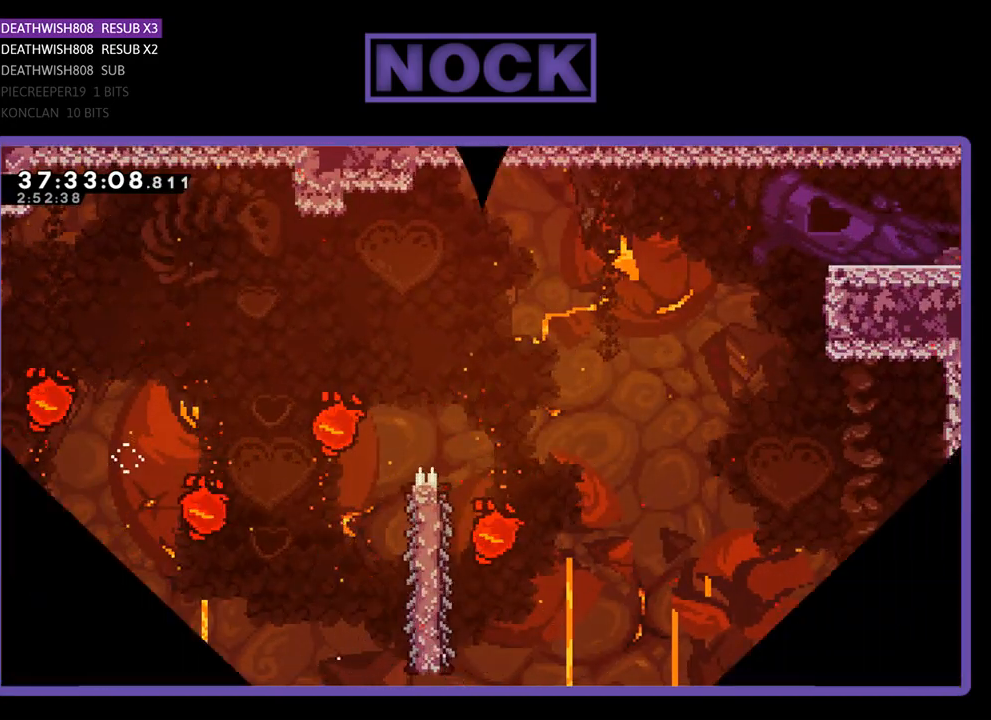
{"buttons": [], "events": []}
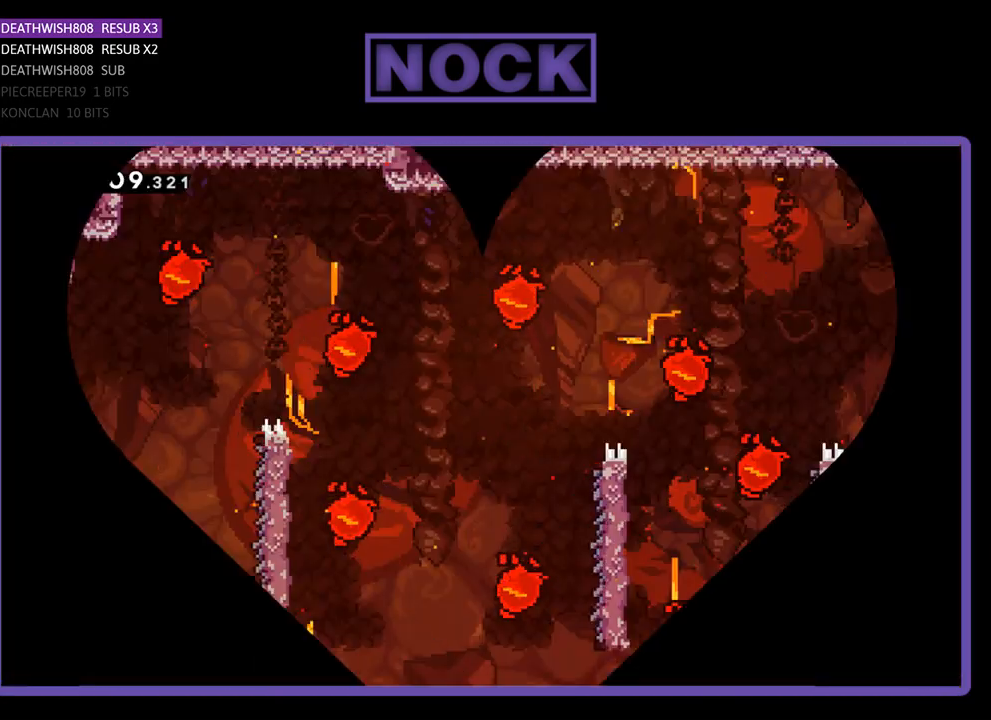
{"buttons": ["R2", "DPAD_RIGHT"], "events": [[200, "DPAD_RIGHT", "down"], [233, "R2", "down"]]}
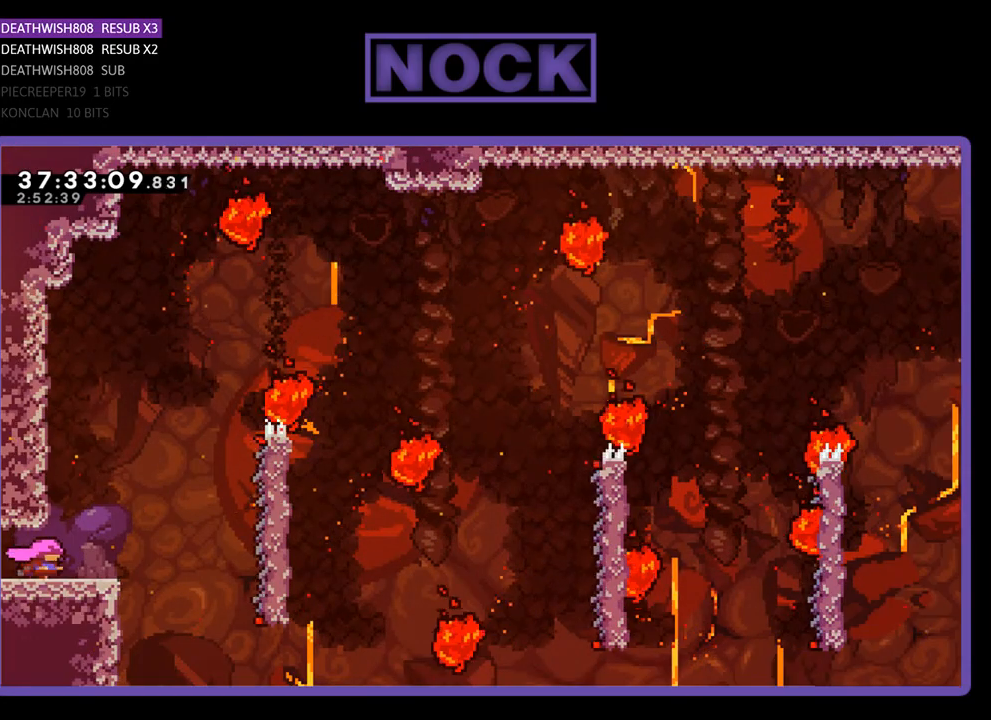
{"buttons": ["CROSS", "R2", "DPAD_RIGHT"], "events": [[300, "CROSS", "down"]]}
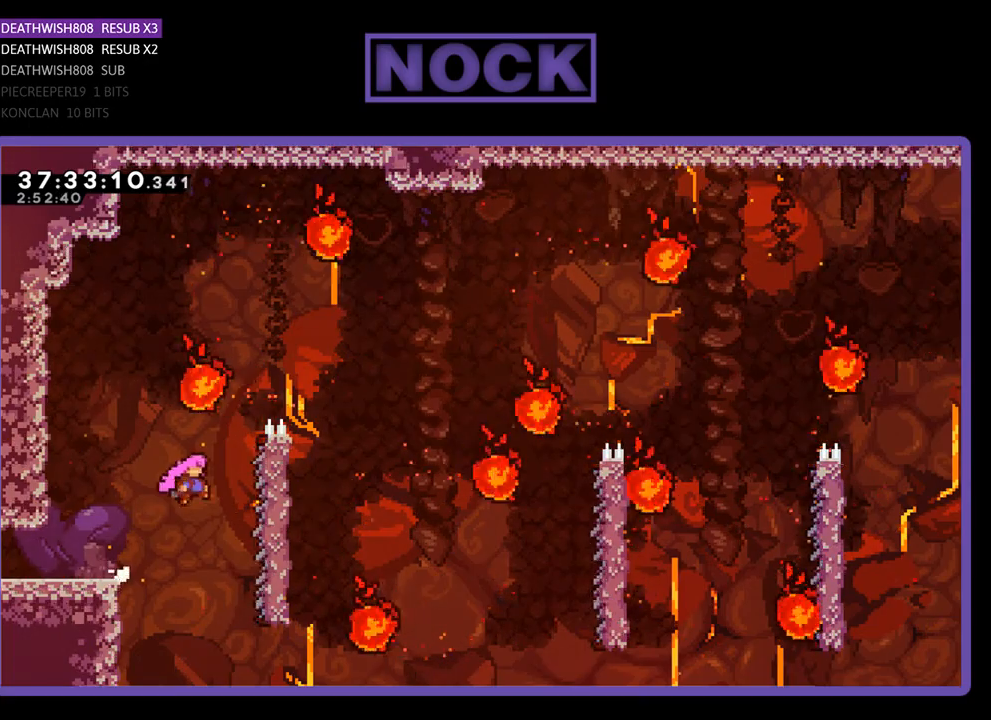
{"buttons": ["R2", "DPAD_UP", "DPAD_RIGHT"], "events": [[133, "CROSS", "up"], [433, "DPAD_UP", "down"]]}
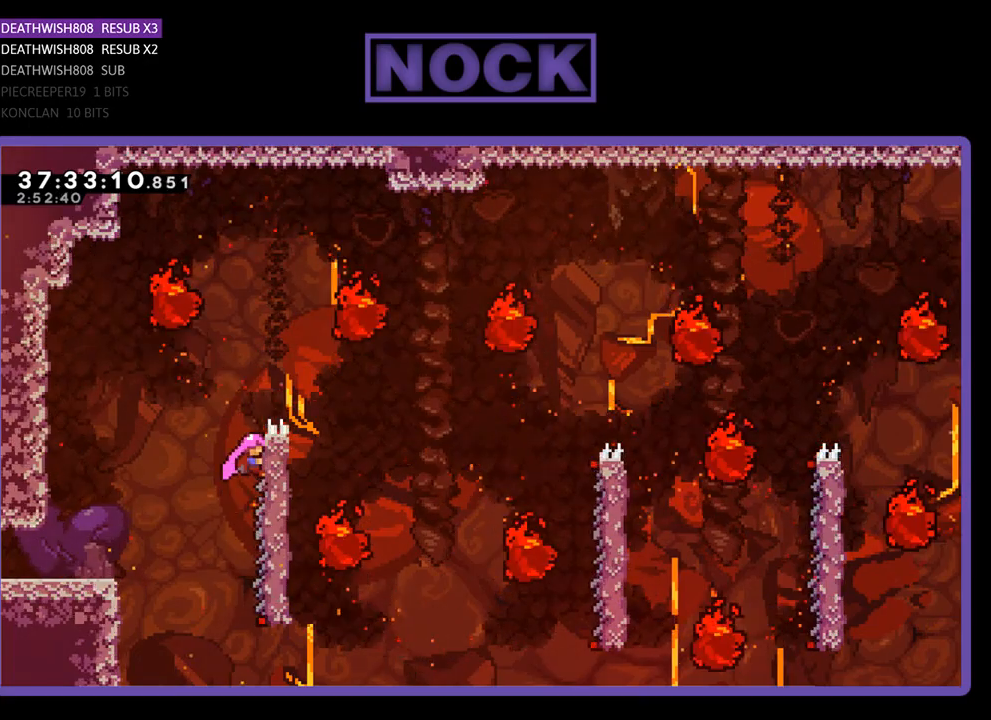
{"buttons": ["R2", "DPAD_RIGHT"], "events": [[300, "DPAD_UP", "up"]]}
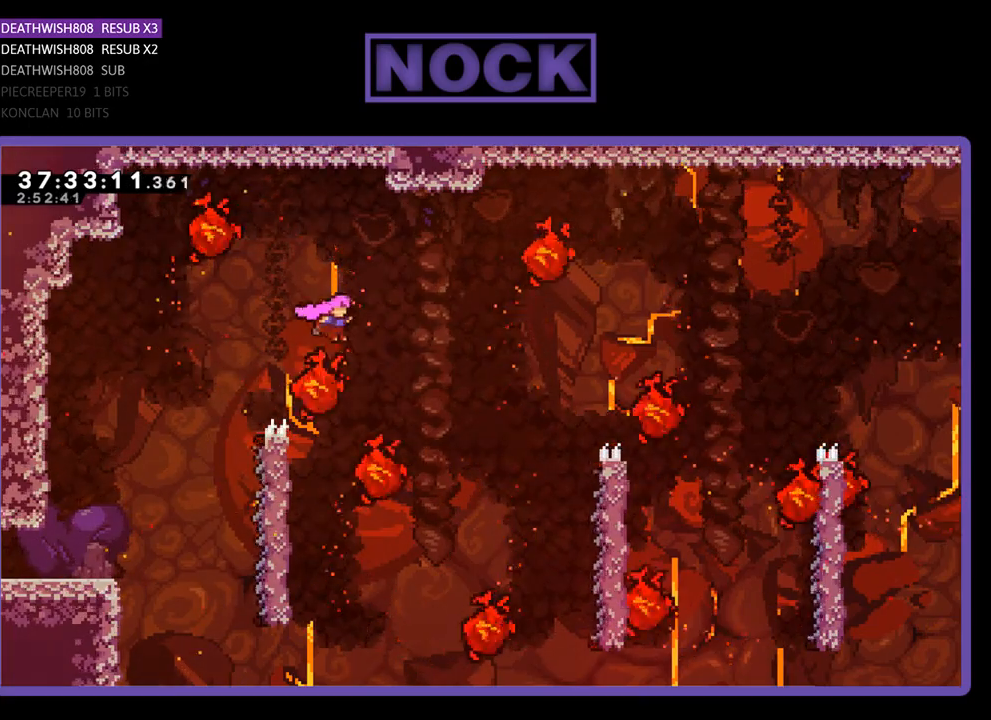
{"buttons": ["R2"], "events": [[33, "DPAD_RIGHT", "up"], [167, "DPAD_LEFT", "down"], [500, "DPAD_LEFT", "up"]]}
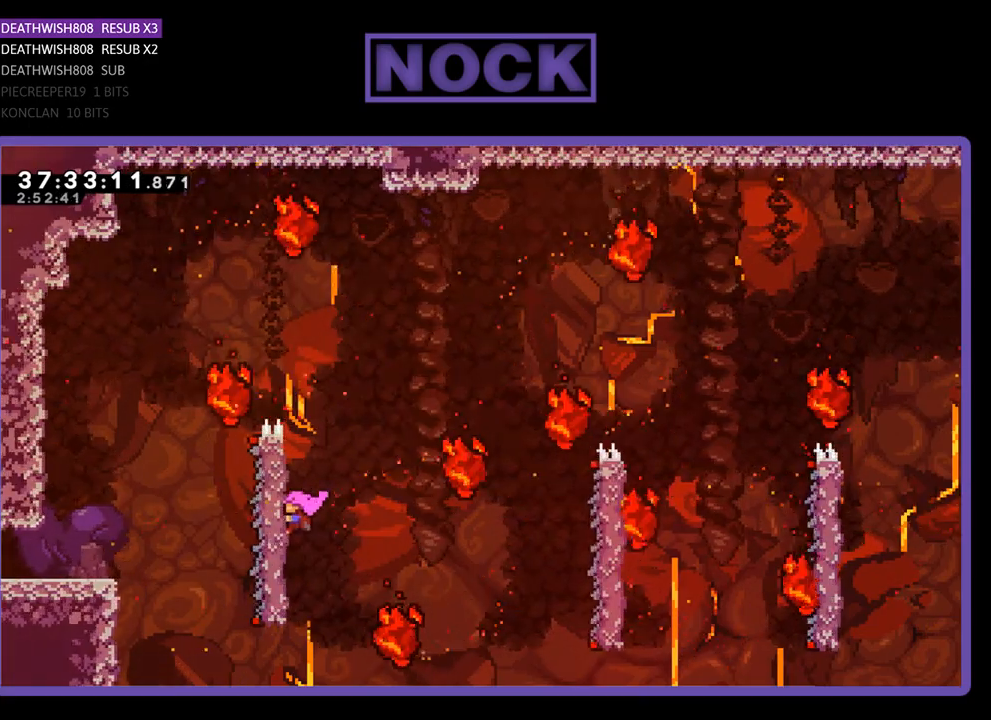
{"buttons": ["CROSS", "R2", "DPAD_RIGHT"], "events": [[167, "DPAD_DOWN", "down"], [300, "DPAD_DOWN", "up"], [400, "CROSS", "down"], [400, "DPAD_RIGHT", "down"]]}
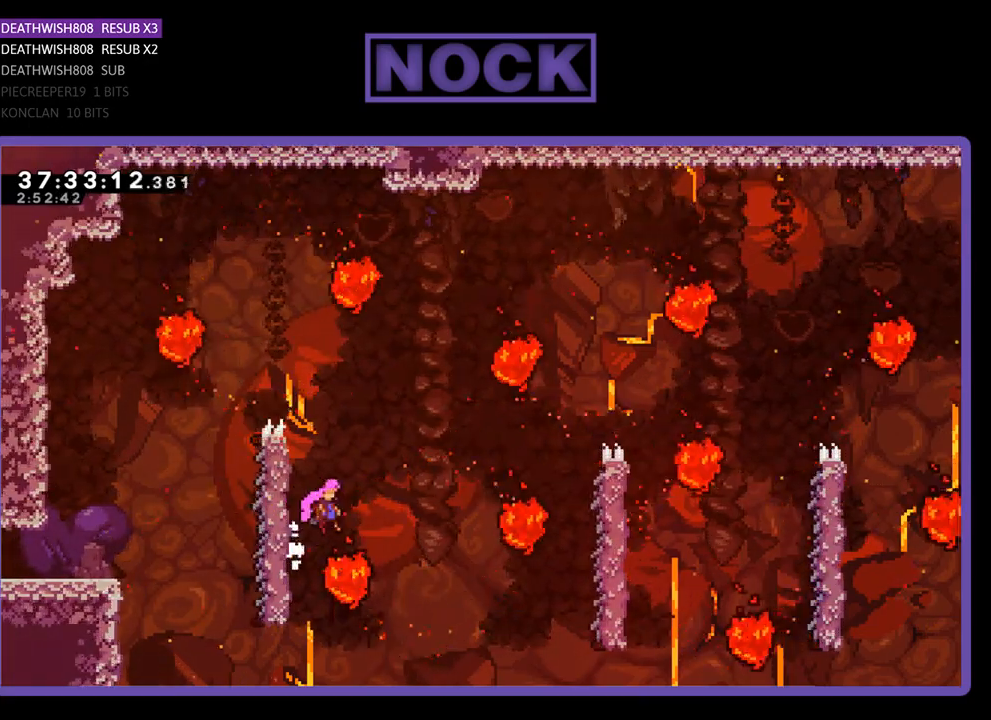
{"buttons": ["R2"], "events": [[300, "CROSS", "up"], [300, "DPAD_RIGHT", "up"]]}
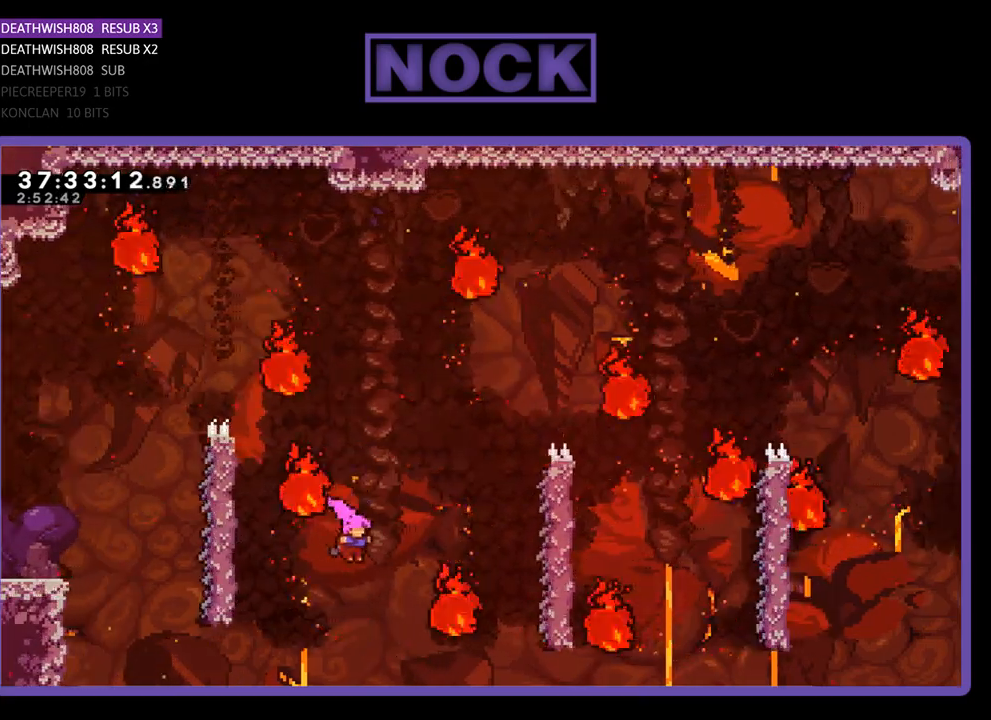
{"buttons": ["R2", "DPAD_RIGHT"], "events": [[33, "CIRCLE", "down"], [33, "DPAD_RIGHT", "down"], [33, "DPAD_UP", "down"], [267, "CIRCLE", "up"], [267, "DPAD_UP", "up"], [367, "DPAD_RIGHT", "up"], [433, "DPAD_RIGHT", "down"]]}
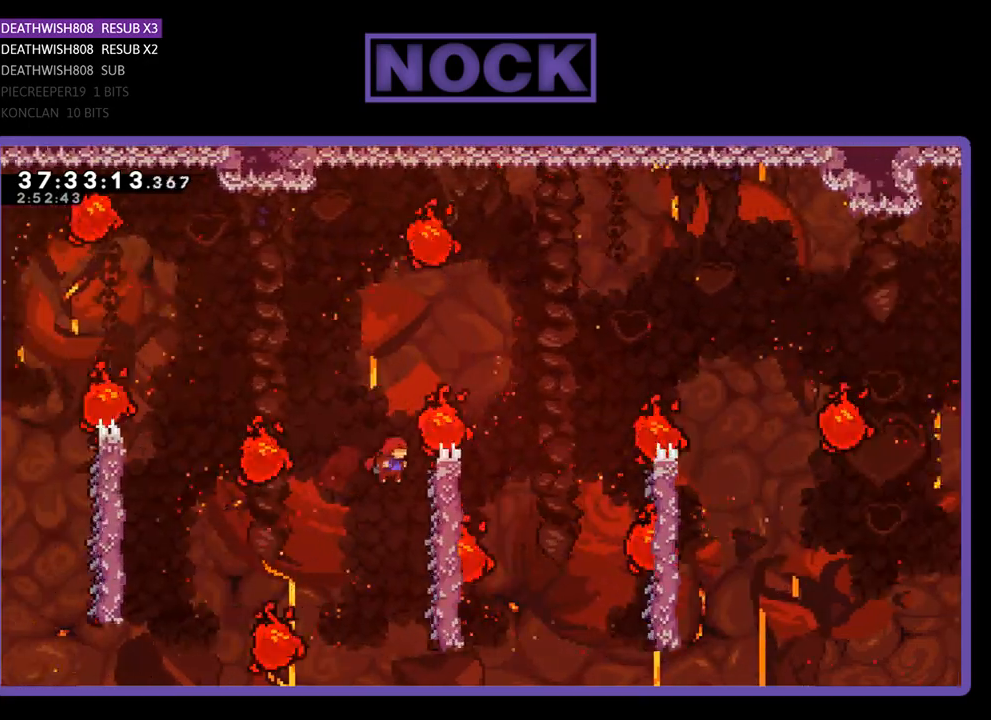
{"buttons": ["R2", "DPAD_UP", "DPAD_RIGHT"], "events": [[300, "DPAD_UP", "down"]]}
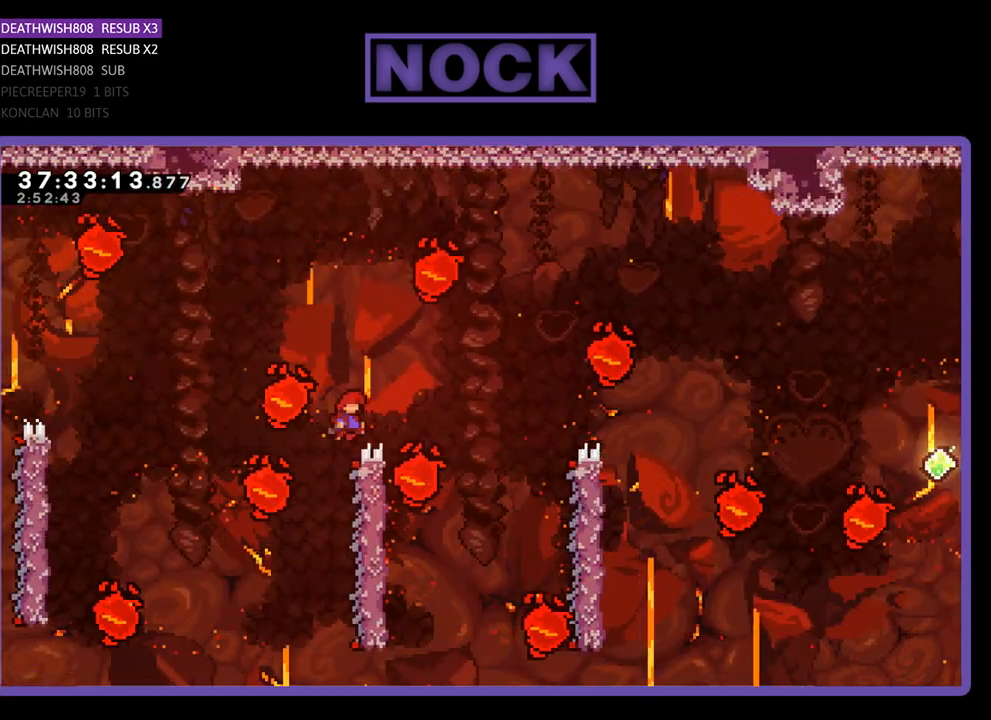
{"buttons": ["R2"], "events": [[67, "DPAD_UP", "up"], [267, "DPAD_RIGHT", "up"]]}
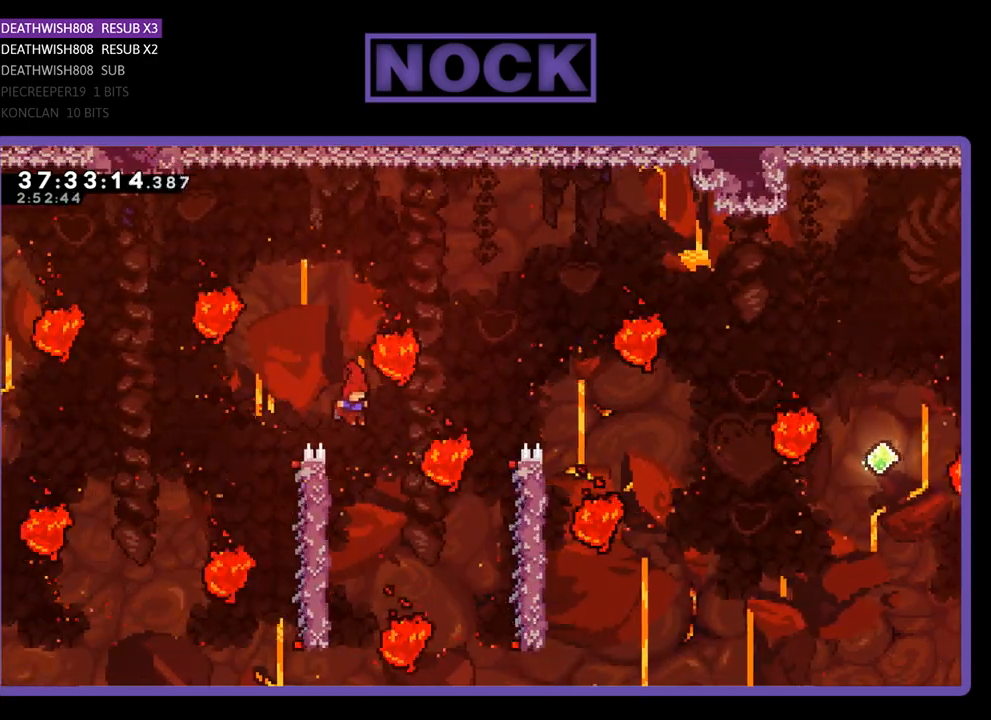
{"buttons": ["R2", "DPAD_RIGHT"], "events": [[167, "DPAD_LEFT", "down"], [433, "DPAD_LEFT", "up"], [500, "DPAD_RIGHT", "down"]]}
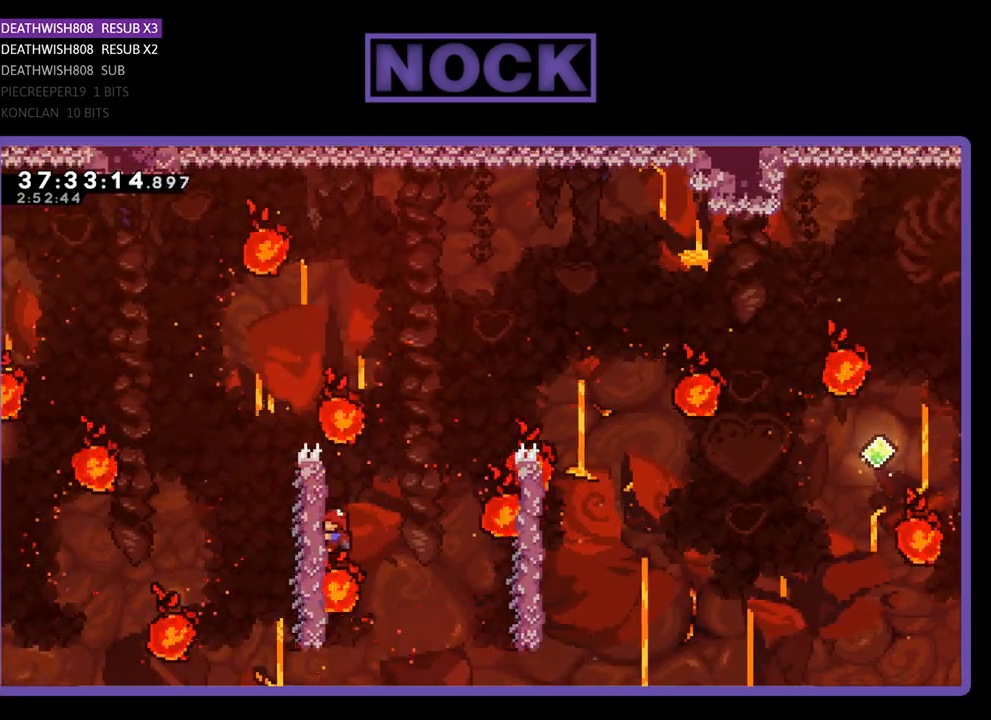
{"buttons": ["R2", "DPAD_RIGHT"], "events": [[167, "CROSS", "down"], [433, "CROSS", "up"]]}
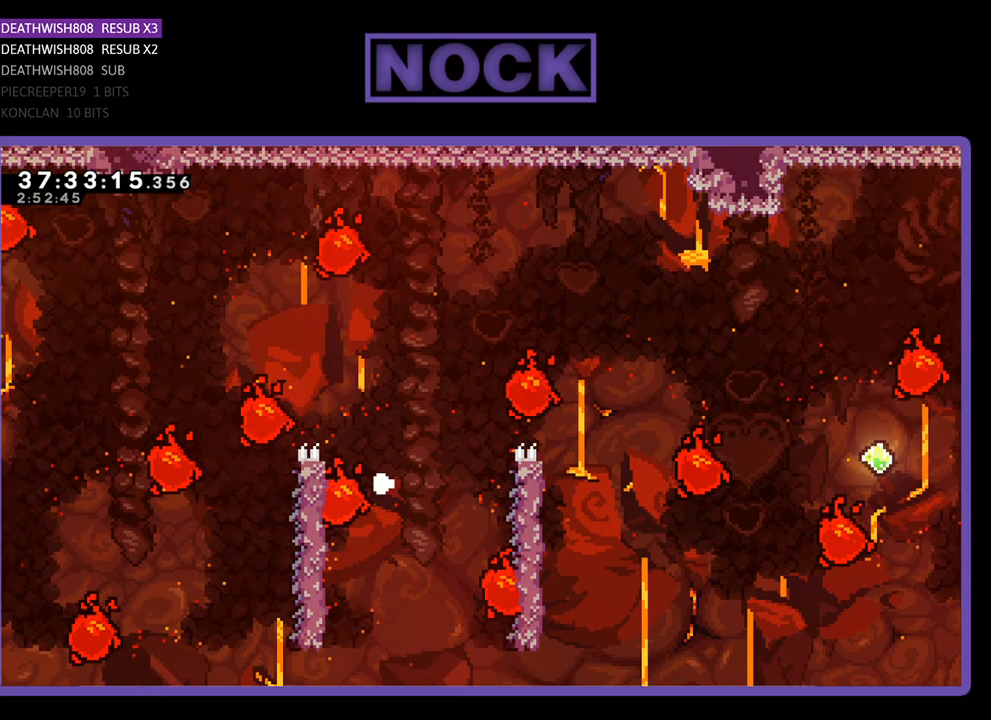
{"buttons": [], "events": [[67, "DPAD_RIGHT", "up"], [67, "R2", "up"]]}
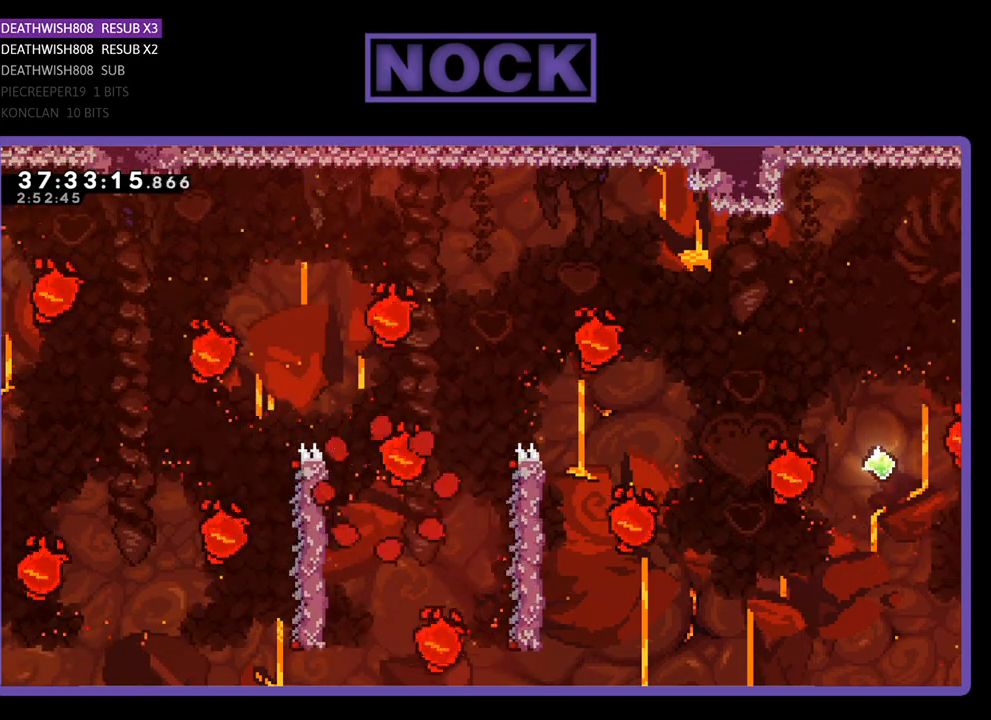
{"buttons": ["R2"], "events": [[500, "R2", "down"]]}